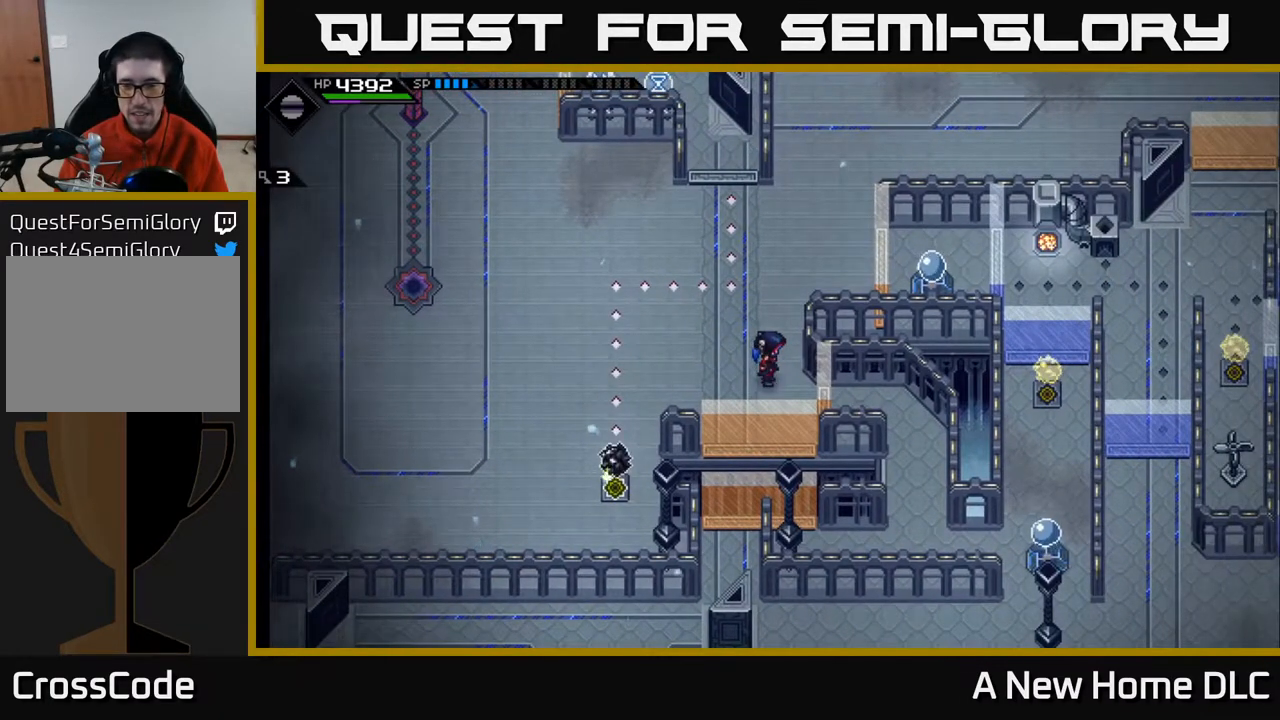
Gameplay with a controller (Xbox layout); each line is a JSON object with the inputs held at the frame after it. "events" lists button and stick changes between this image and that frame as [ms after this image, input, new state], when the widget could be followed in between.
{"buttons": [], "left_stick": "center", "right_stick": "center", "events": []}
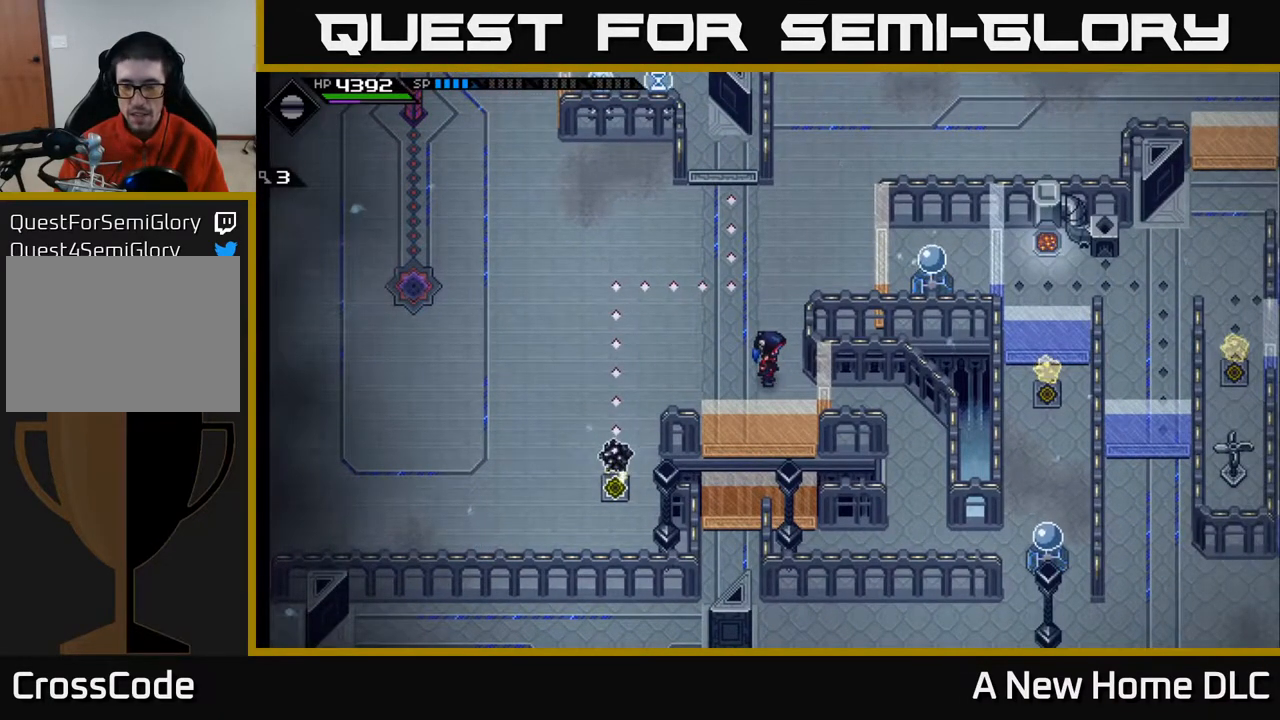
{"buttons": [], "left_stick": "center", "right_stick": "center", "events": []}
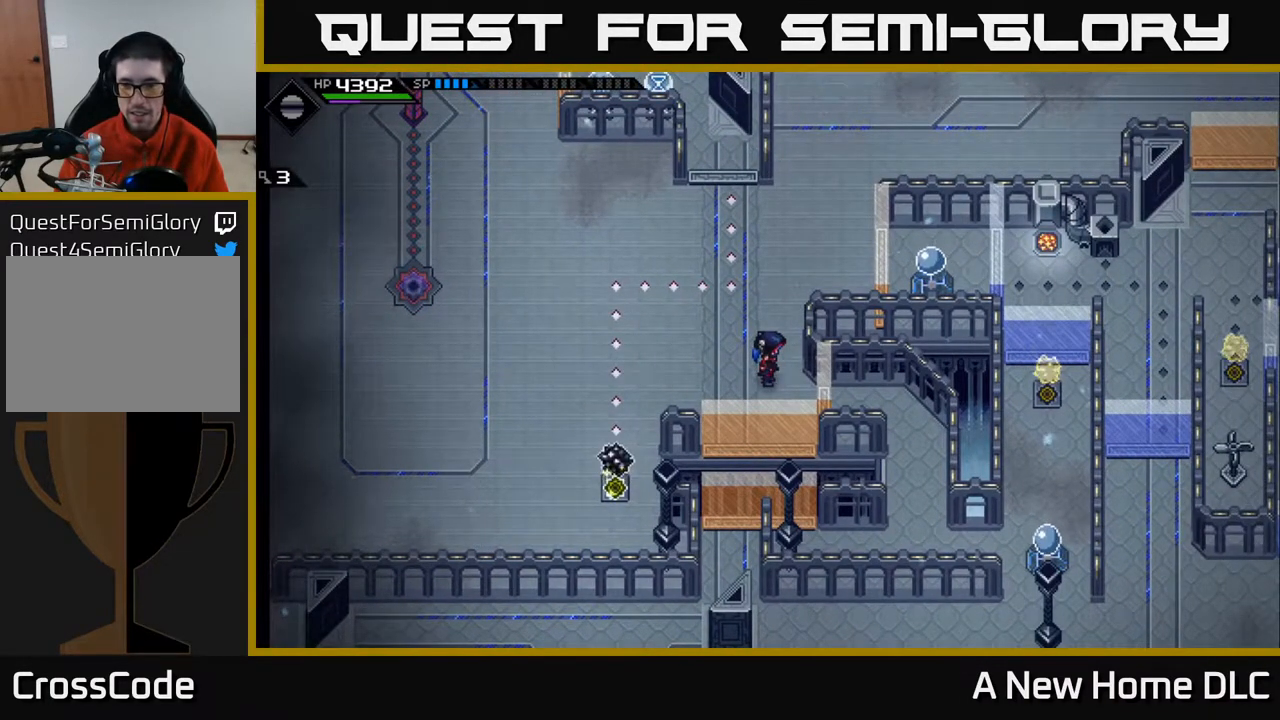
{"buttons": [], "left_stick": "center", "right_stick": "center", "events": []}
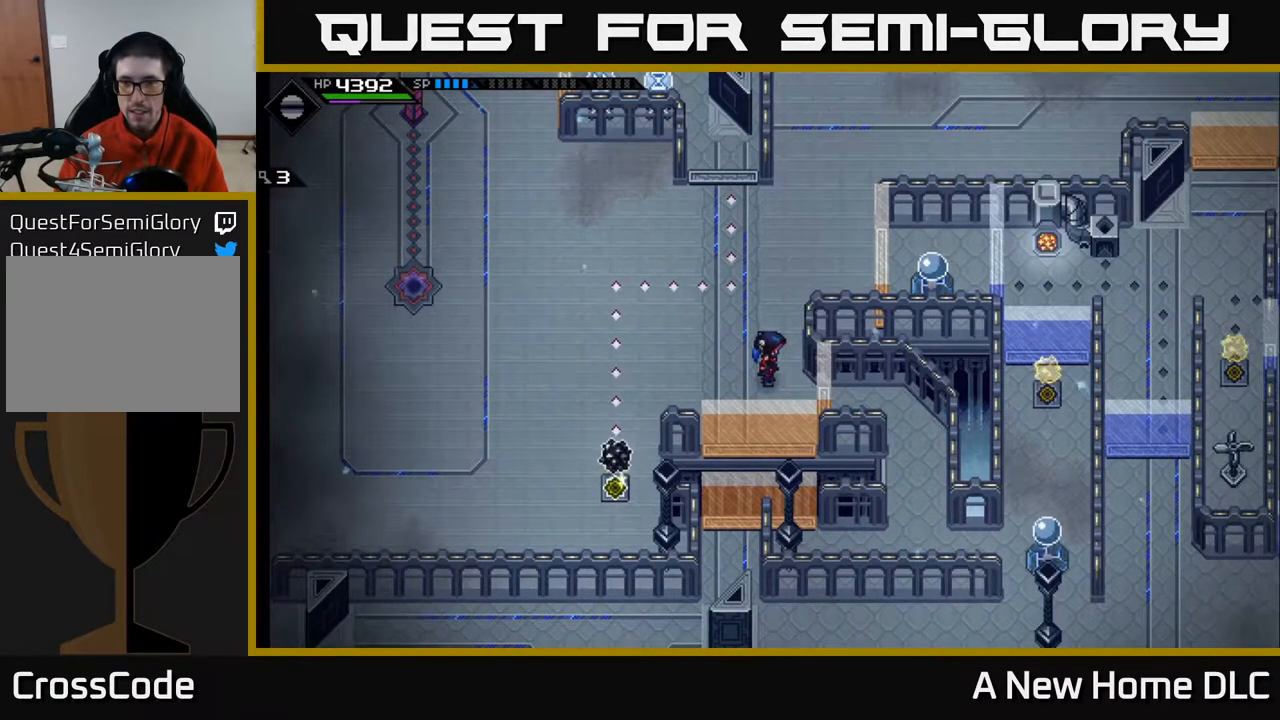
{"buttons": [], "left_stick": "center", "right_stick": "center", "events": []}
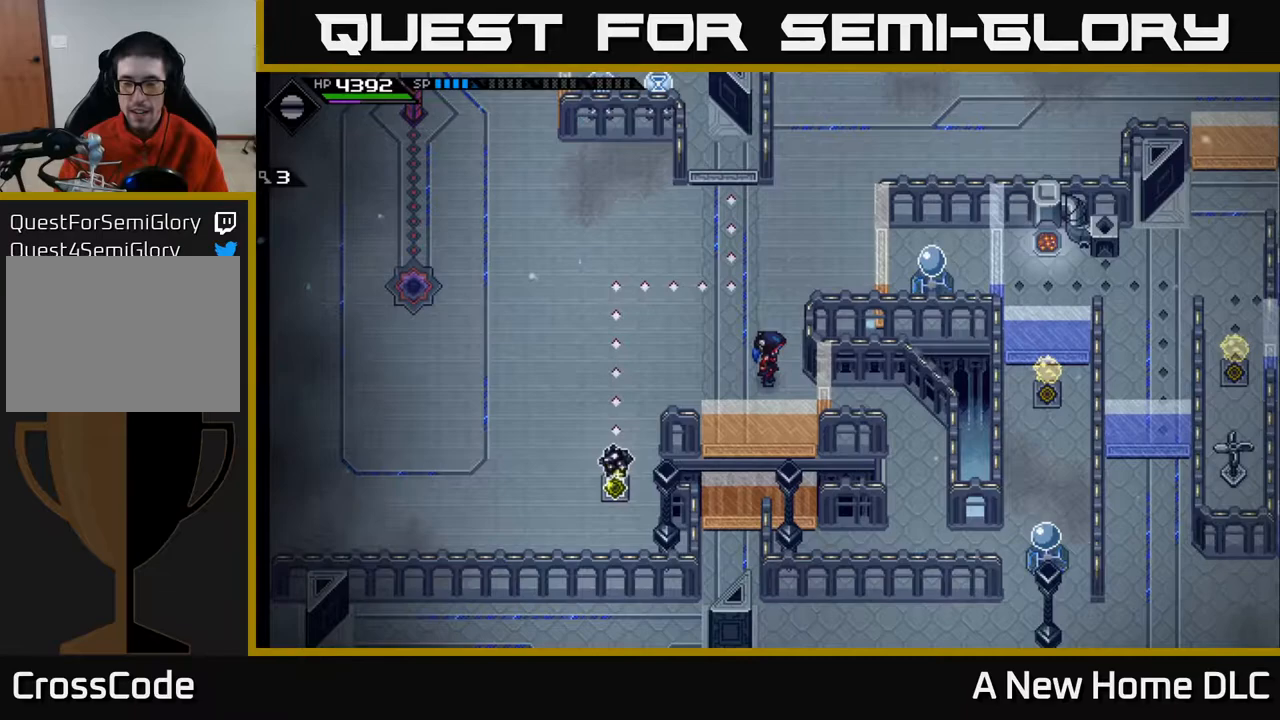
{"buttons": [], "left_stick": "center", "right_stick": "center", "events": []}
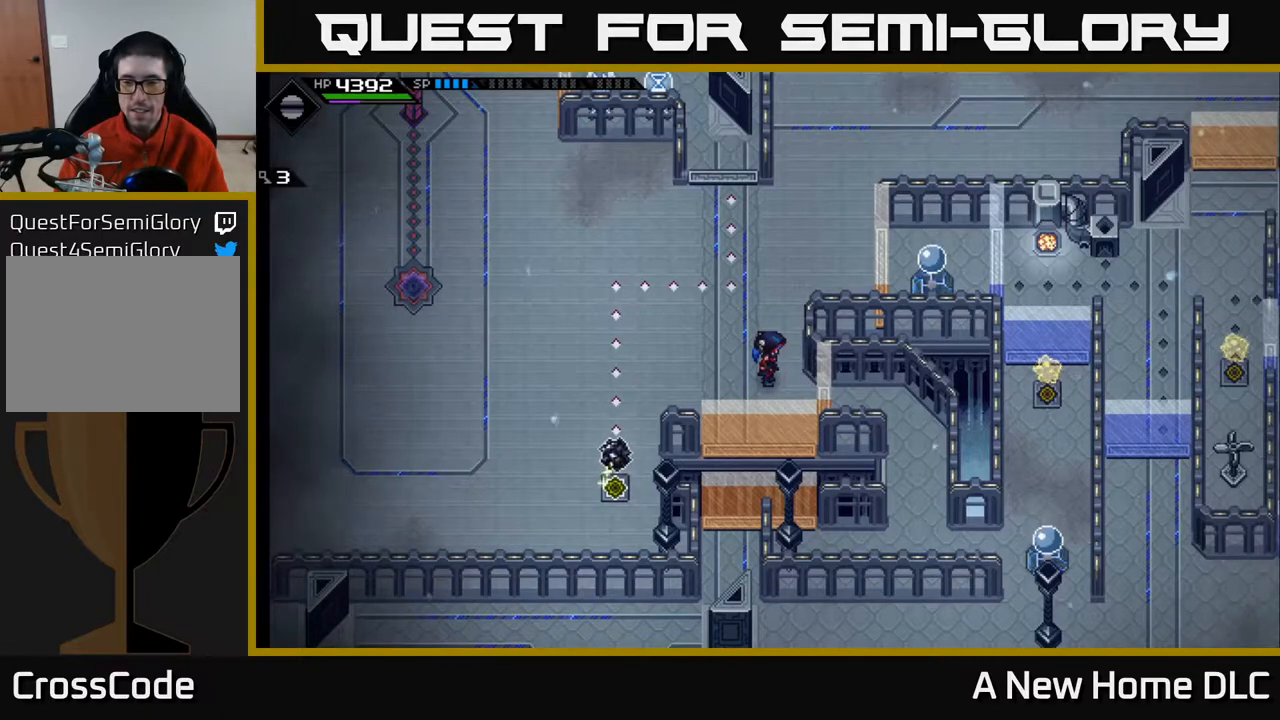
{"buttons": [], "left_stick": "center", "right_stick": "center", "events": []}
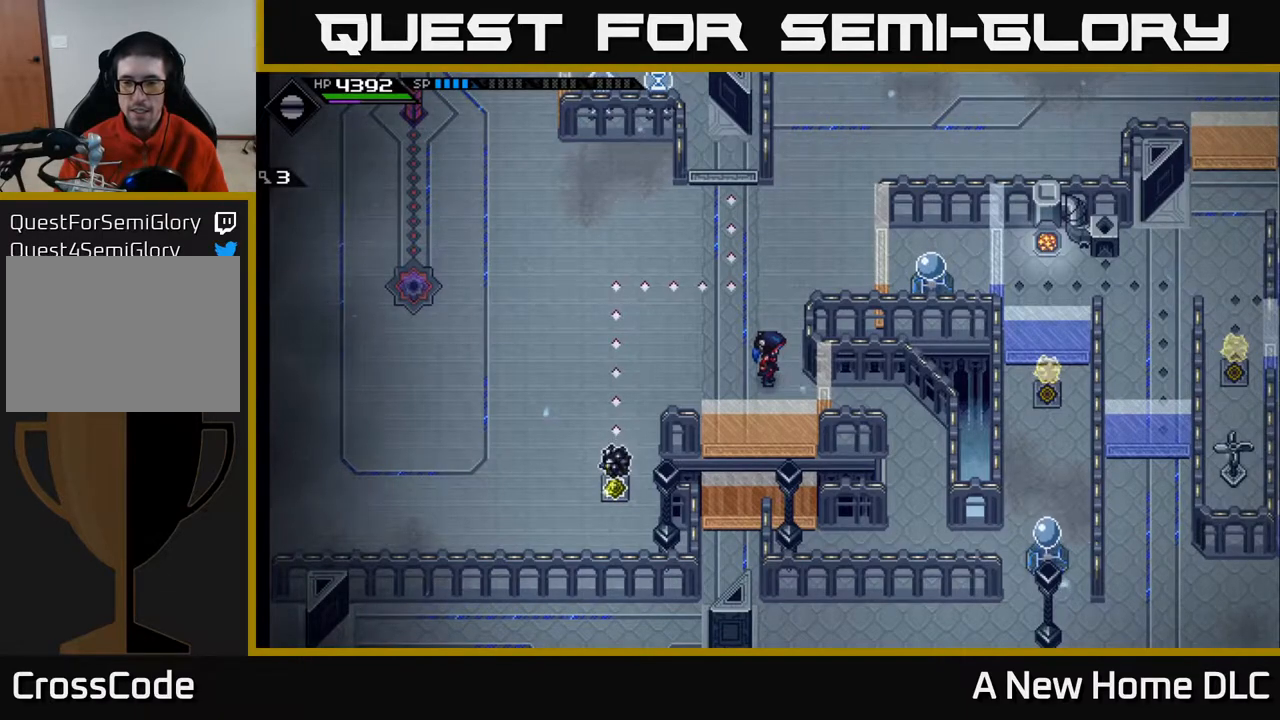
{"buttons": [], "left_stick": "center", "right_stick": "center", "events": []}
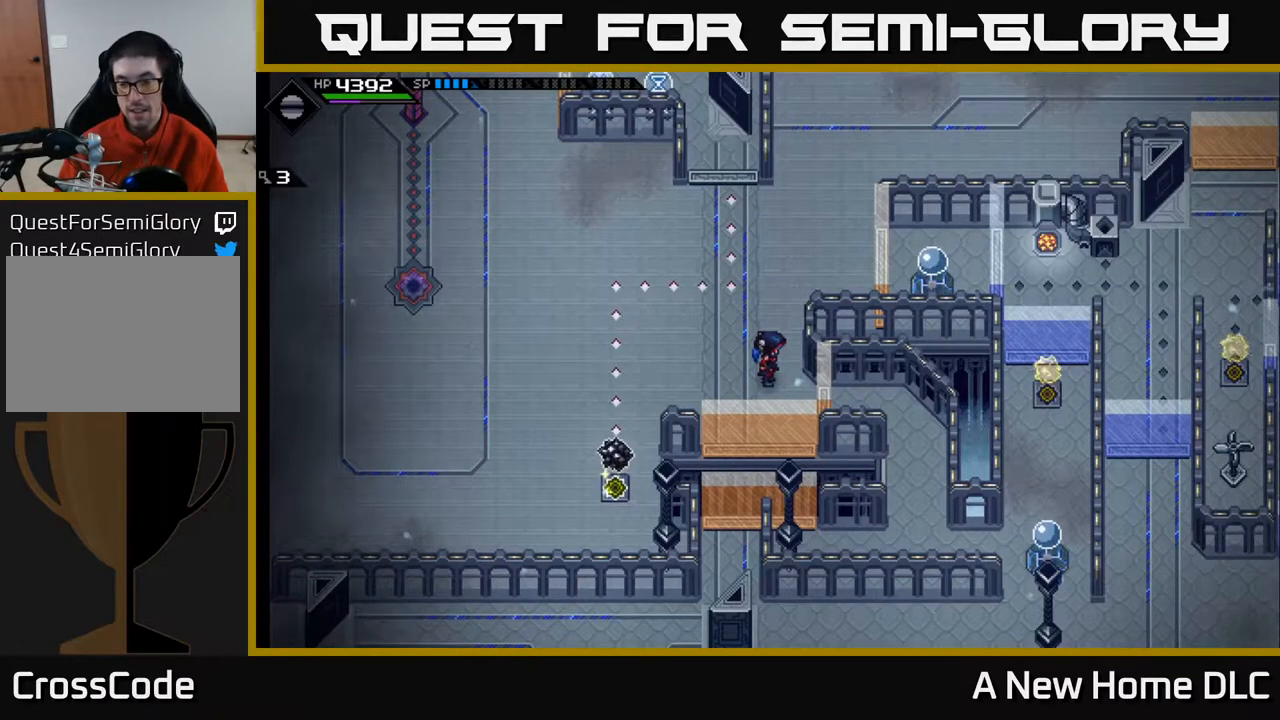
{"buttons": [], "left_stick": "center", "right_stick": "center", "events": []}
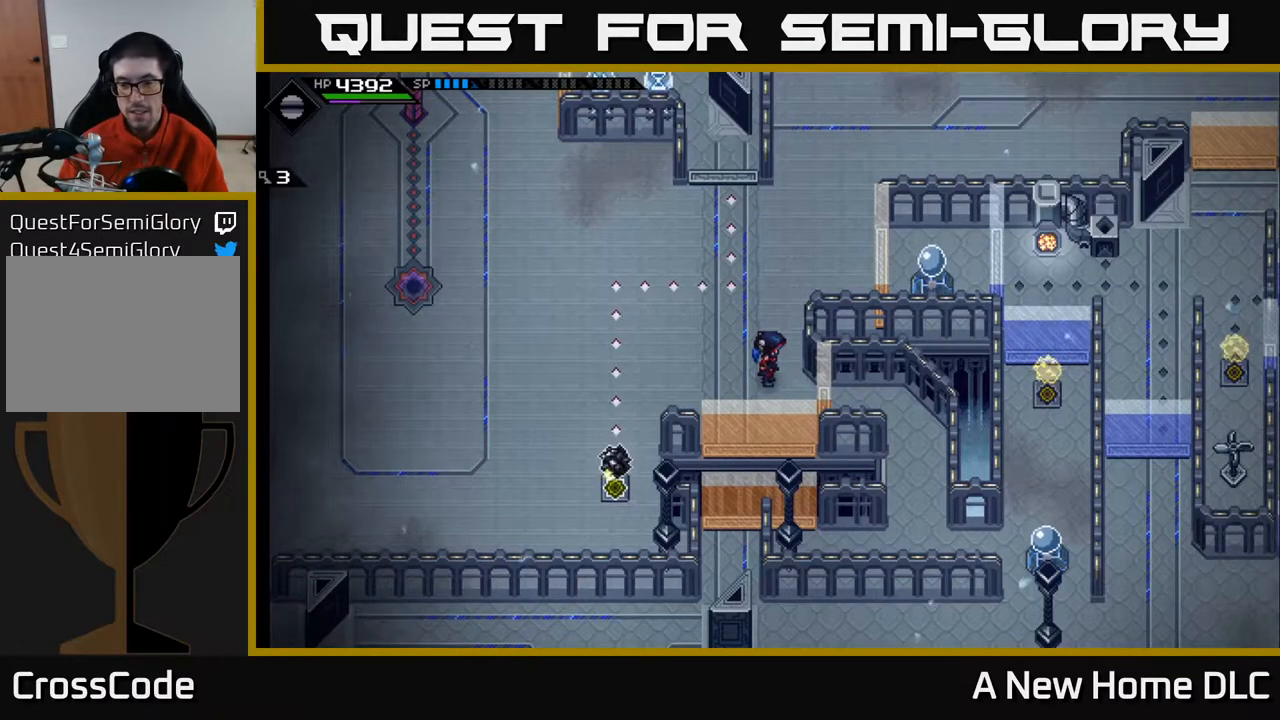
{"buttons": [], "left_stick": "right", "right_stick": "center", "events": [[250, "left_stick", "left"], [433, "left_stick", "center"], [483, "left_stick", "right"]]}
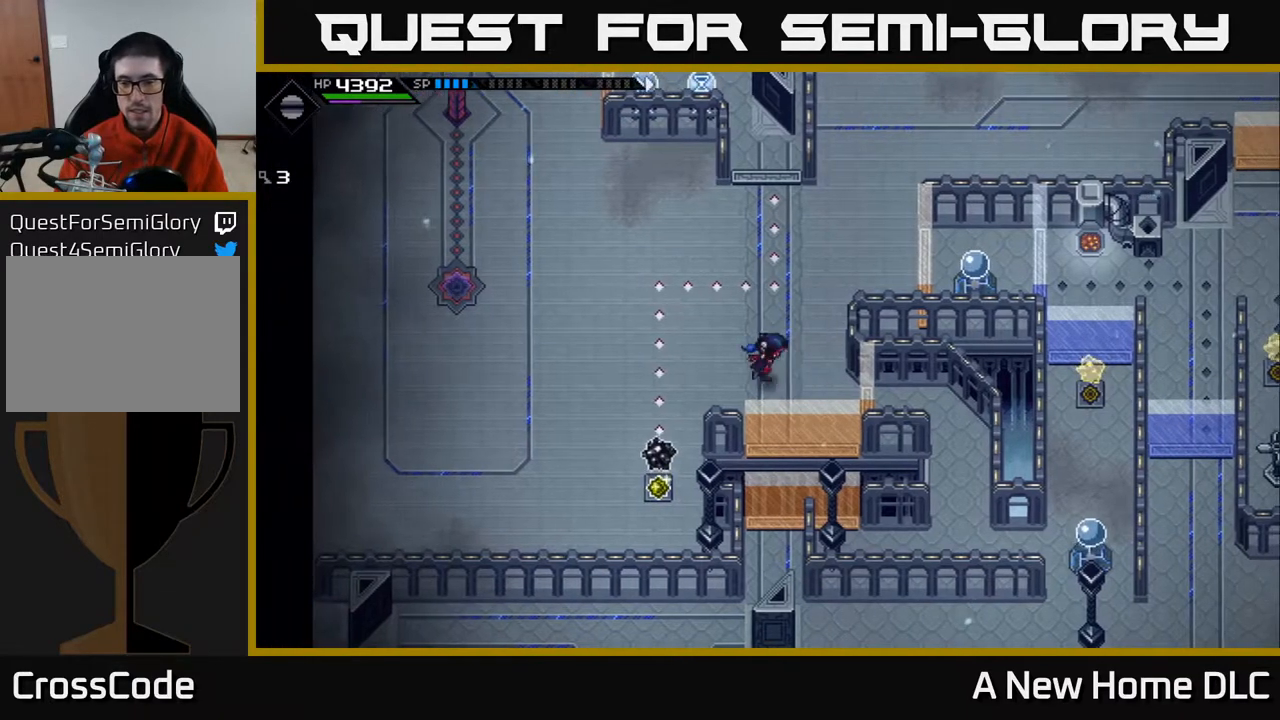
{"buttons": [], "left_stick": "up-left", "right_stick": "down-right", "events": [[250, "left_stick", "left"], [267, "right_stick", "right"], [367, "right_stick", "down-right"], [500, "left_stick", "up-left"]]}
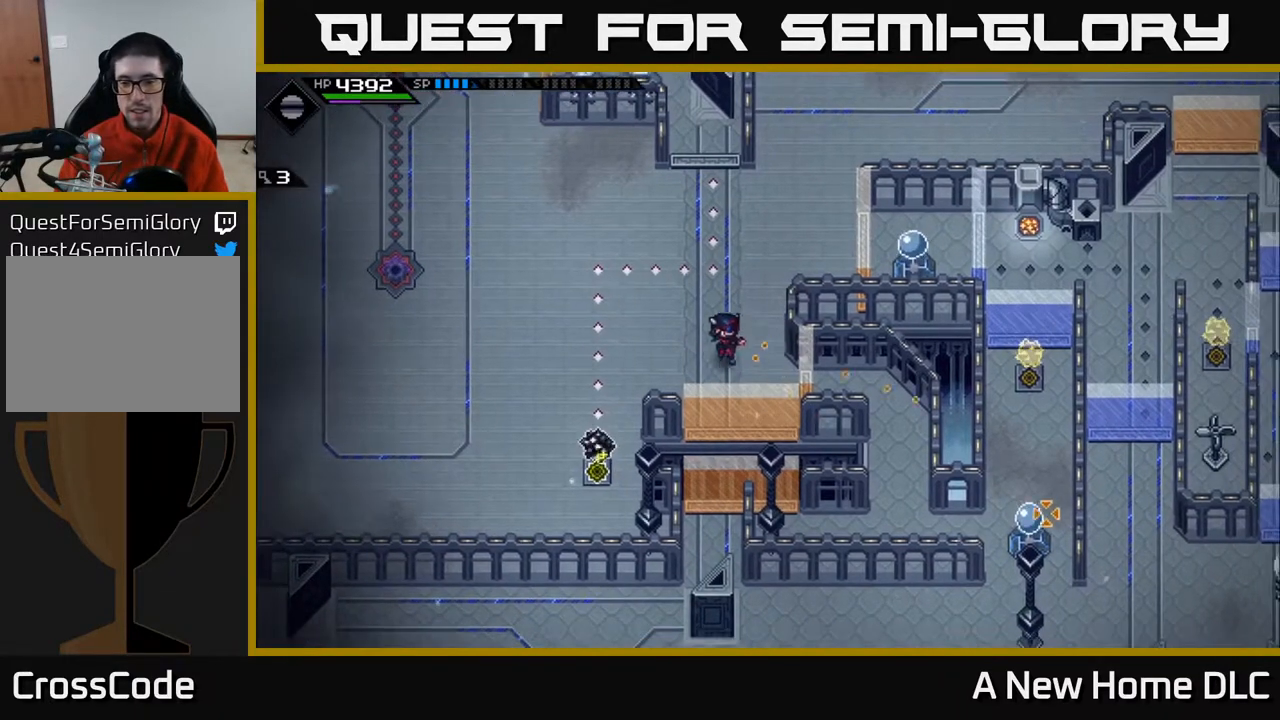
{"buttons": [], "left_stick": "up", "right_stick": "down", "events": [[183, "right_stick", "down-left"], [317, "left_stick", "up"], [400, "right_stick", "down"]]}
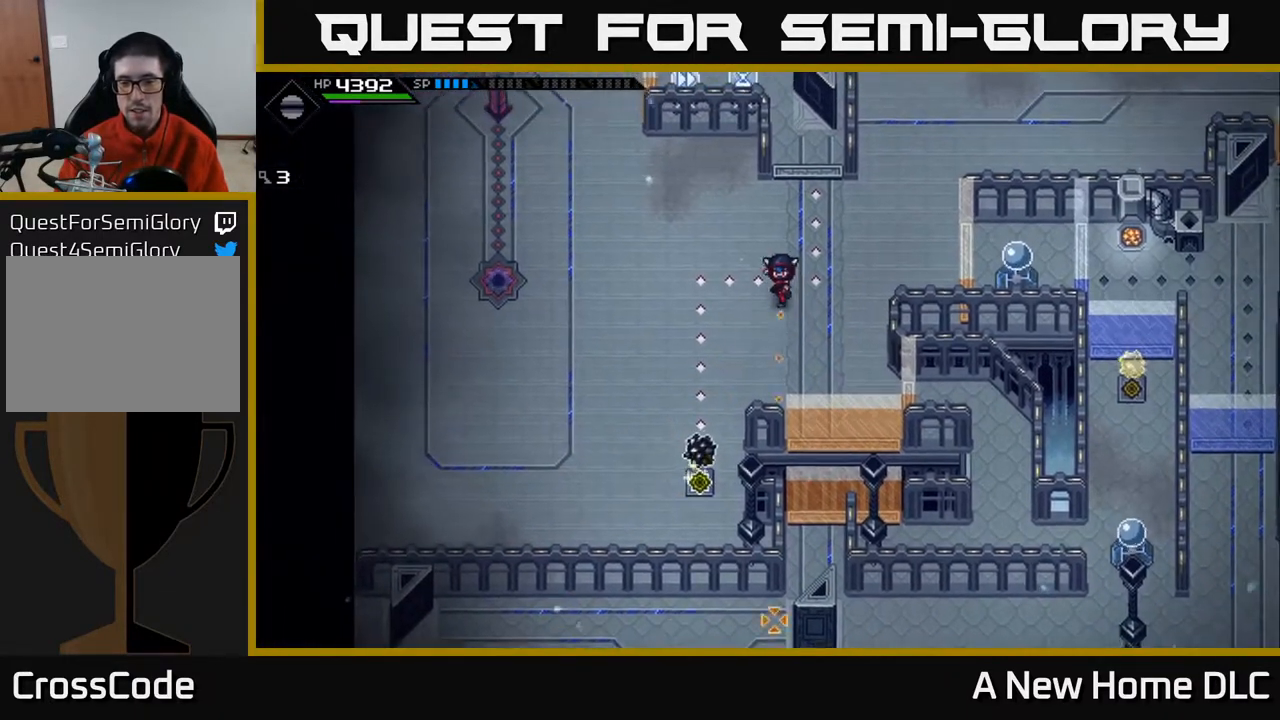
{"buttons": [], "left_stick": "up-left", "right_stick": "down", "events": [[67, "left_stick", "up-left"], [167, "left_stick", "left"], [317, "left_stick", "up-left"]]}
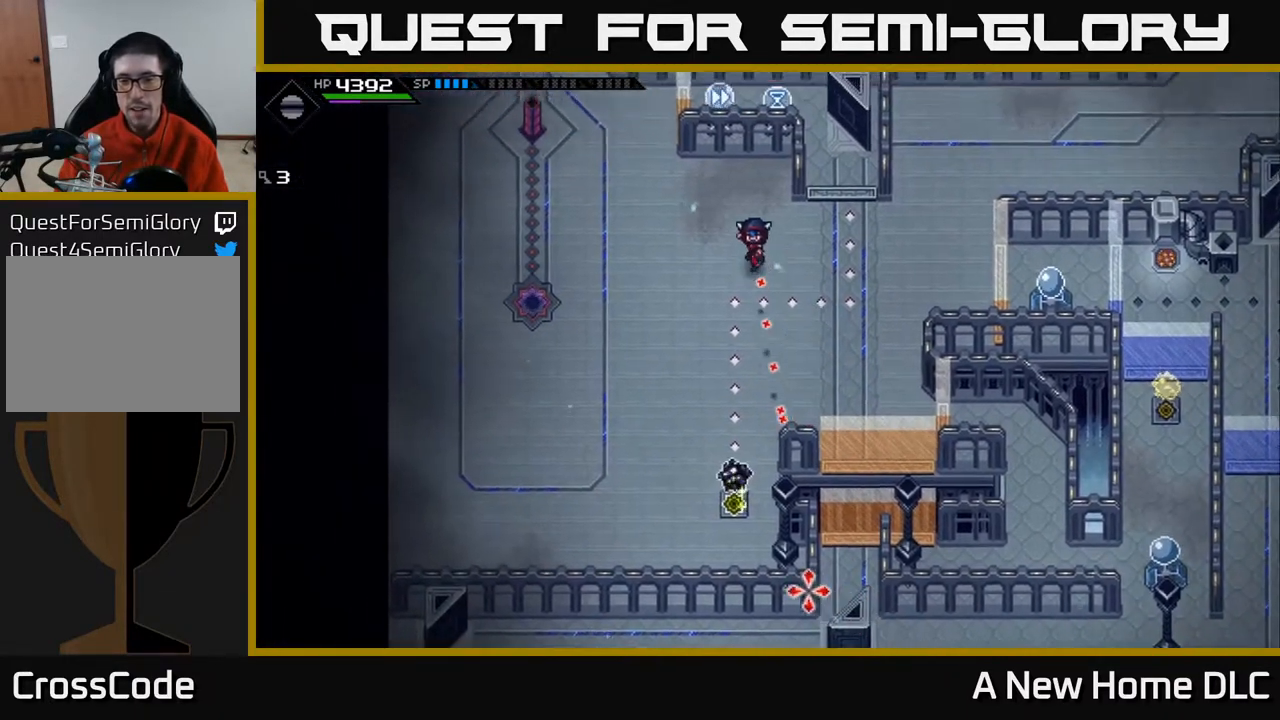
{"buttons": [], "left_stick": "right", "right_stick": "down", "events": [[200, "left_stick", "up"], [333, "left_stick", "right"]]}
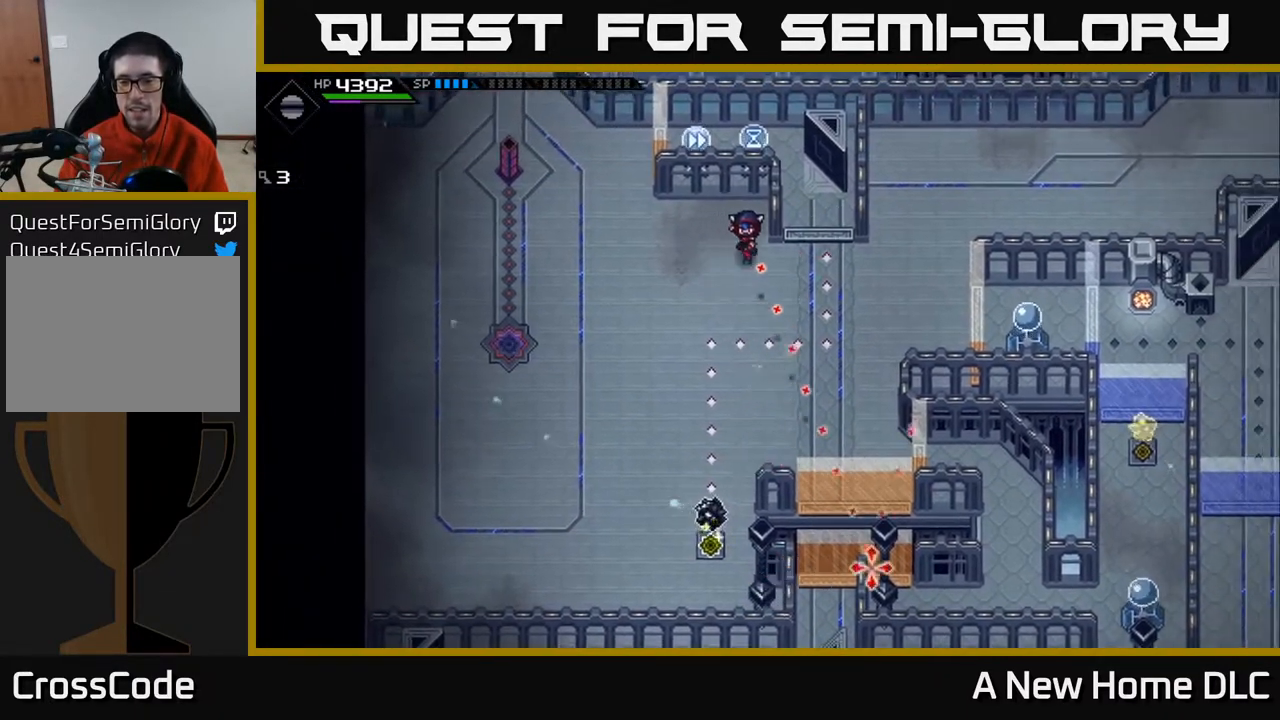
{"buttons": [], "left_stick": "down-left", "right_stick": "down-right", "events": [[33, "right_stick", "down-right"], [117, "left_stick", "down-right"], [267, "left_stick", "down"], [400, "left_stick", "down-left"]]}
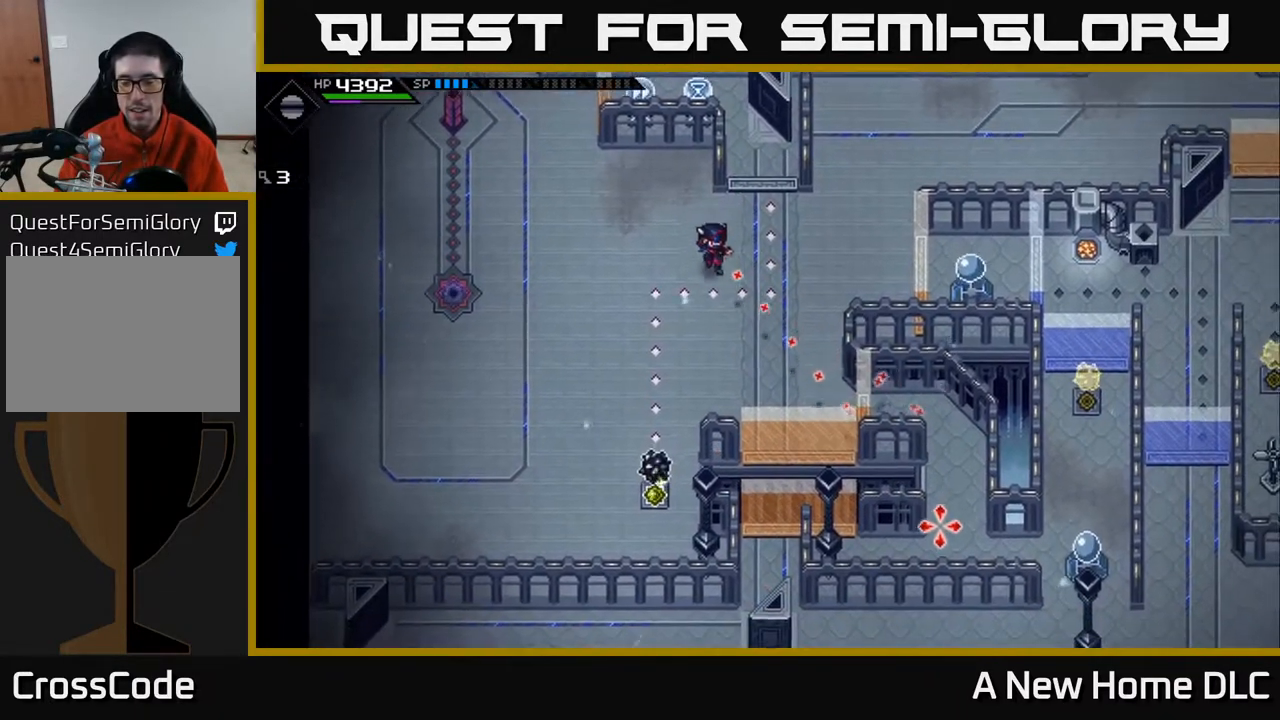
{"buttons": [], "left_stick": "down-right", "right_stick": "down-right", "events": [[67, "left_stick", "down"], [417, "left_stick", "down-right"]]}
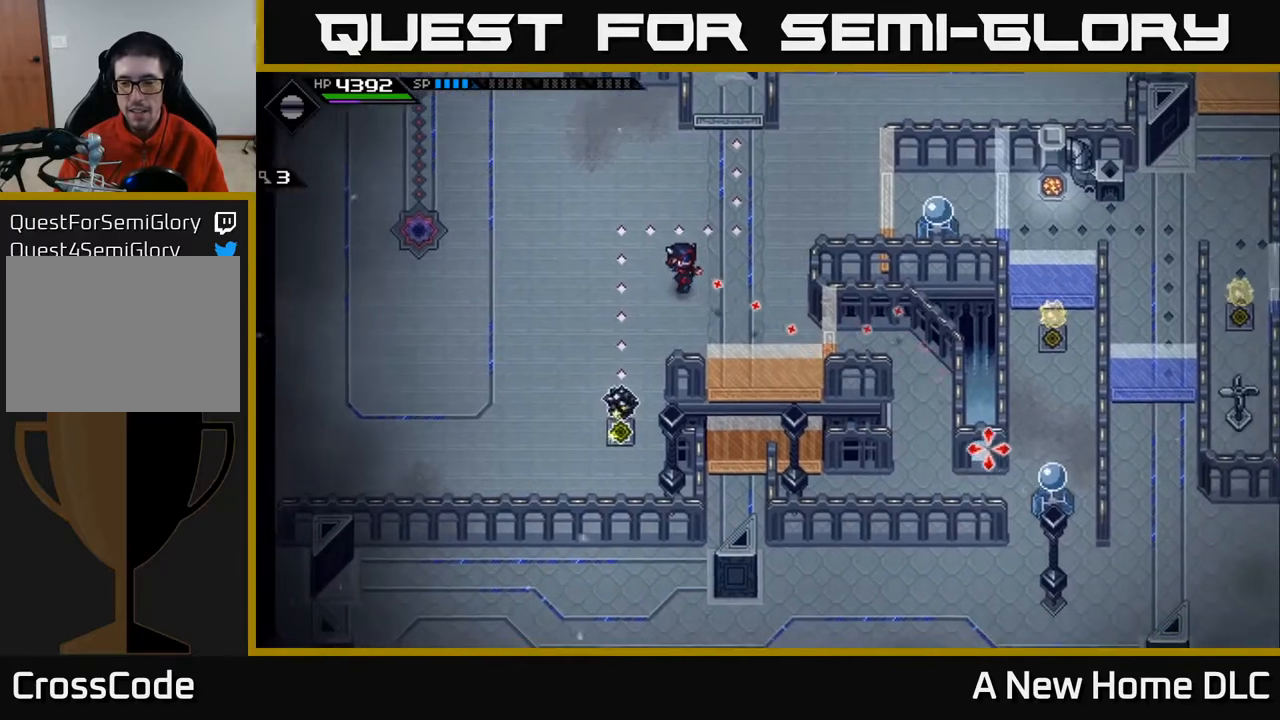
{"buttons": [], "left_stick": "down-right", "right_stick": "down-right", "events": [[150, "left_stick", "center"], [383, "left_stick", "down-right"]]}
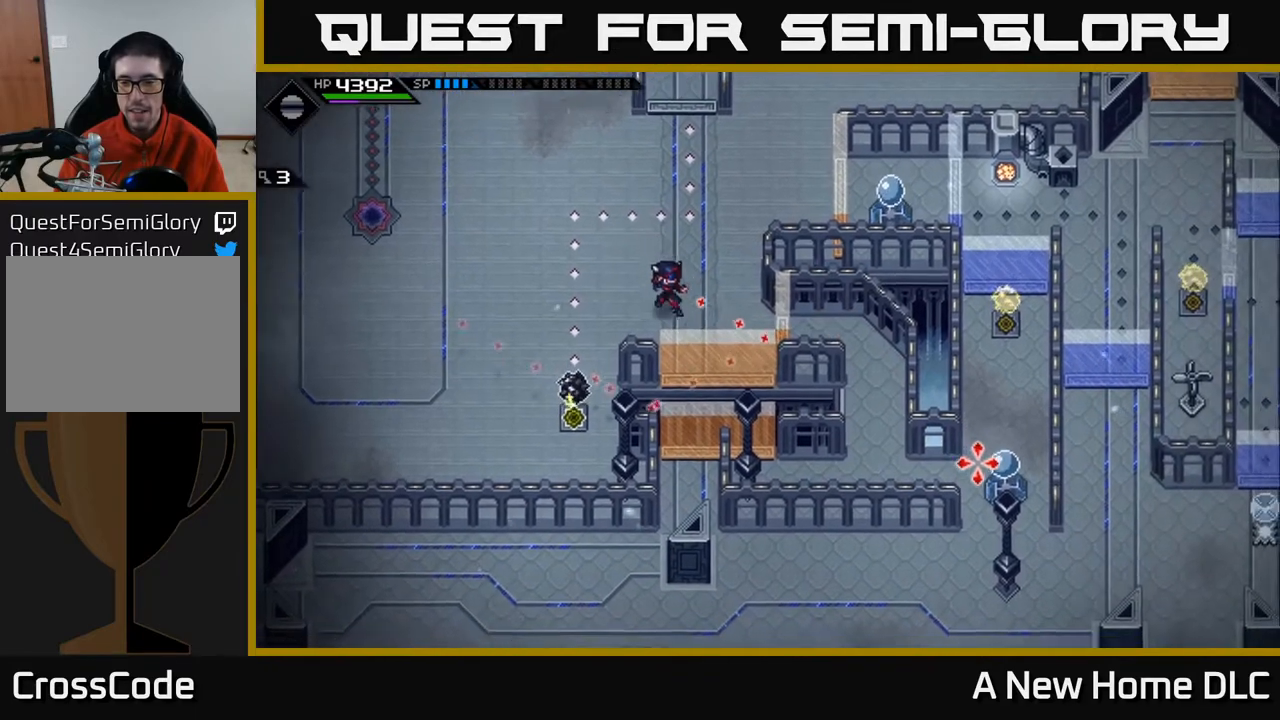
{"buttons": [], "left_stick": "center", "right_stick": "down-right", "events": [[117, "left_stick", "center"]]}
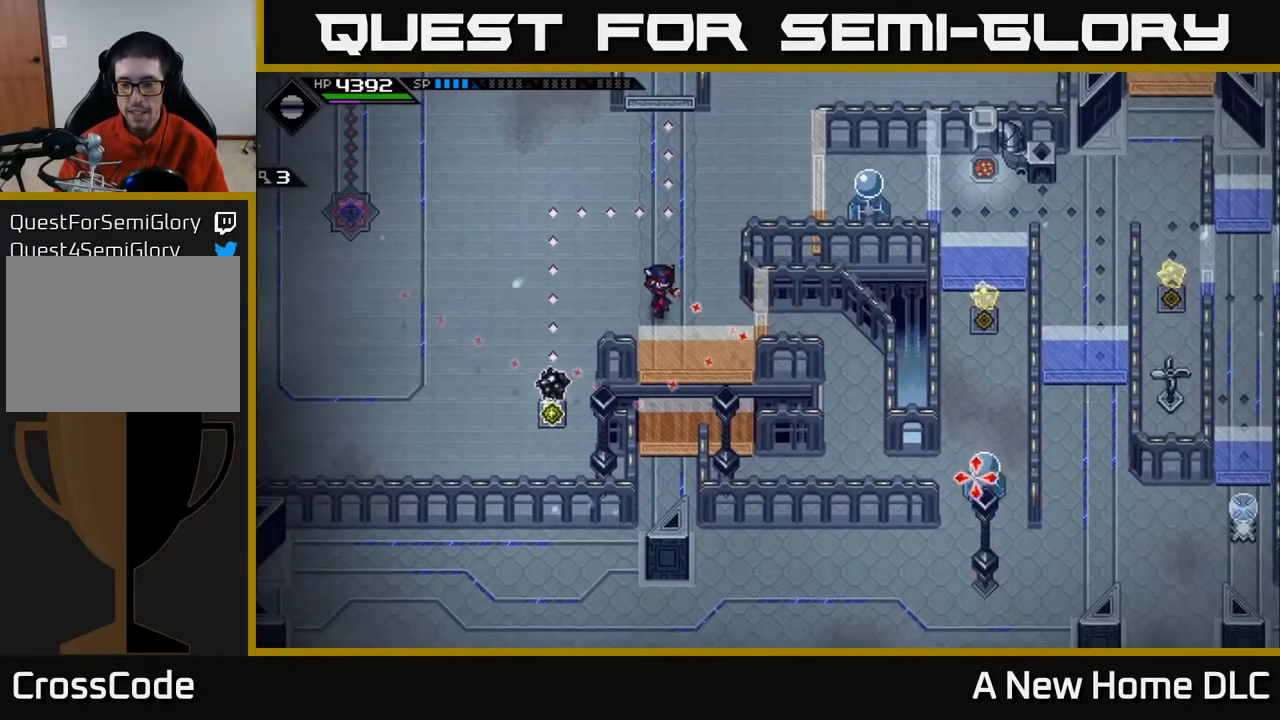
{"buttons": [], "left_stick": "left", "right_stick": "down-right", "events": [[500, "left_stick", "left"]]}
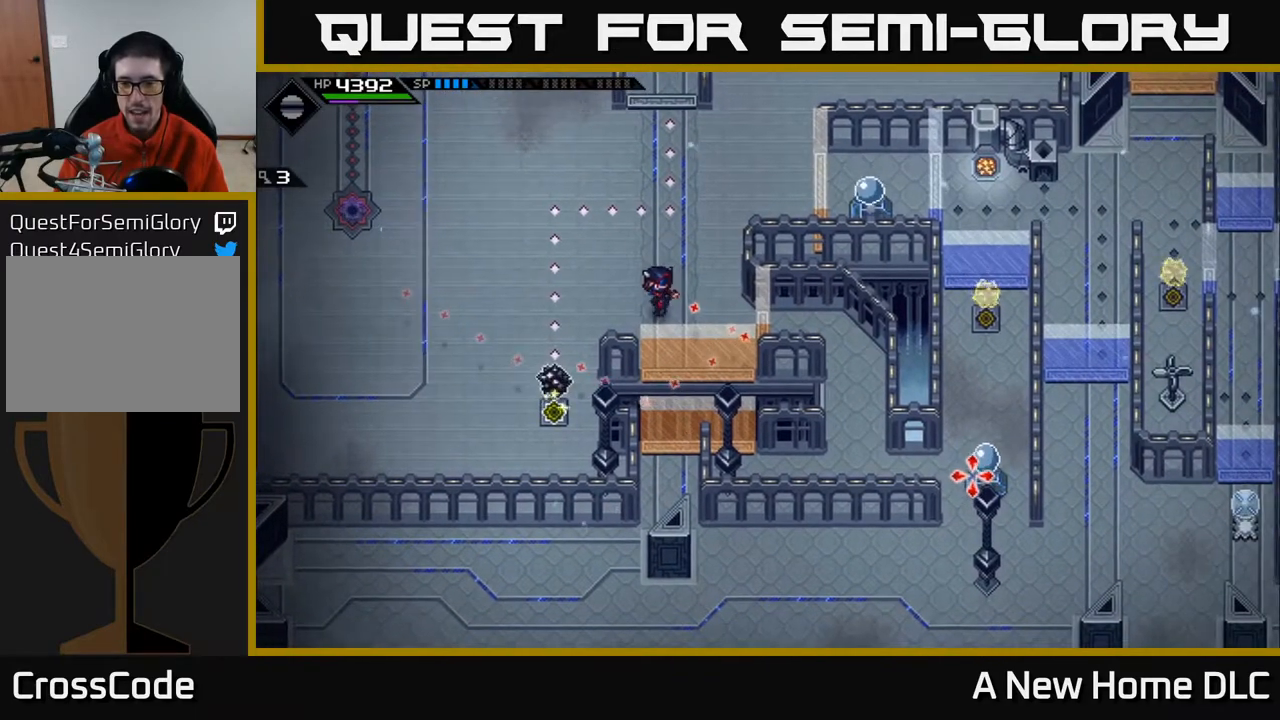
{"buttons": [], "left_stick": "center", "right_stick": "down-right", "events": [[217, "left_stick", "up"], [300, "left_stick", "right"], [500, "left_stick", "center"]]}
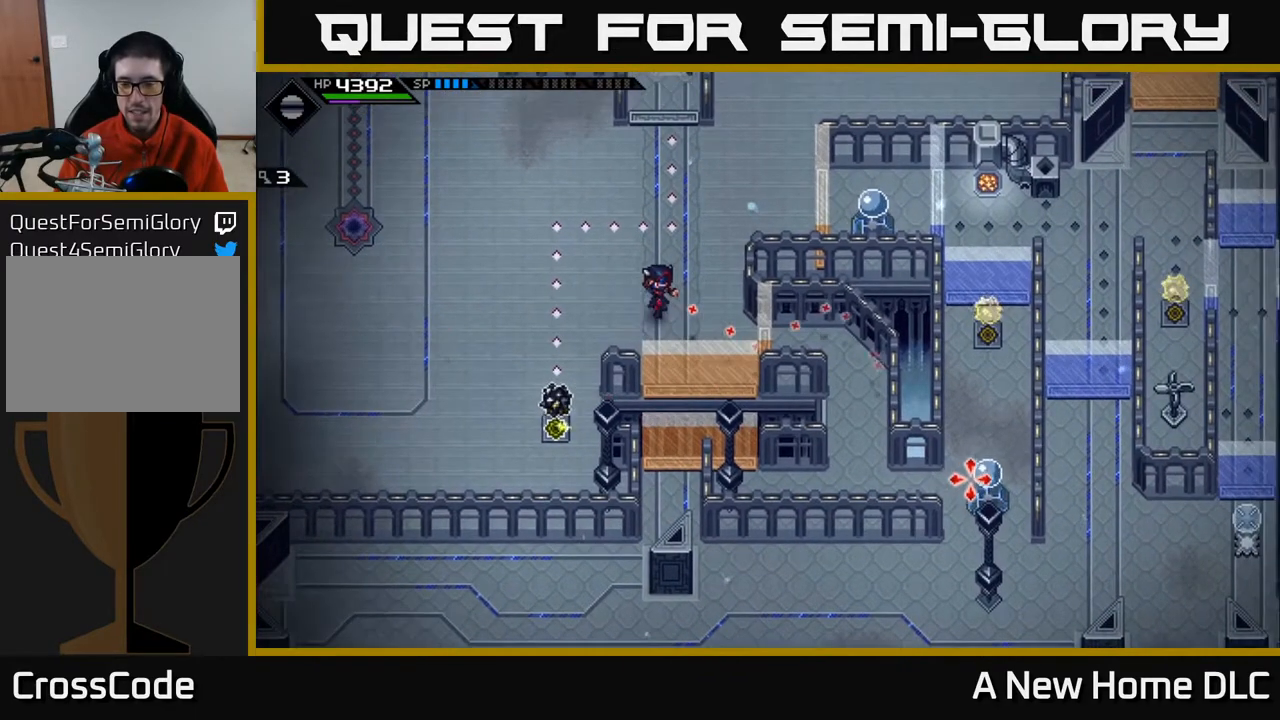
{"buttons": [], "left_stick": "center", "right_stick": "down-right", "events": []}
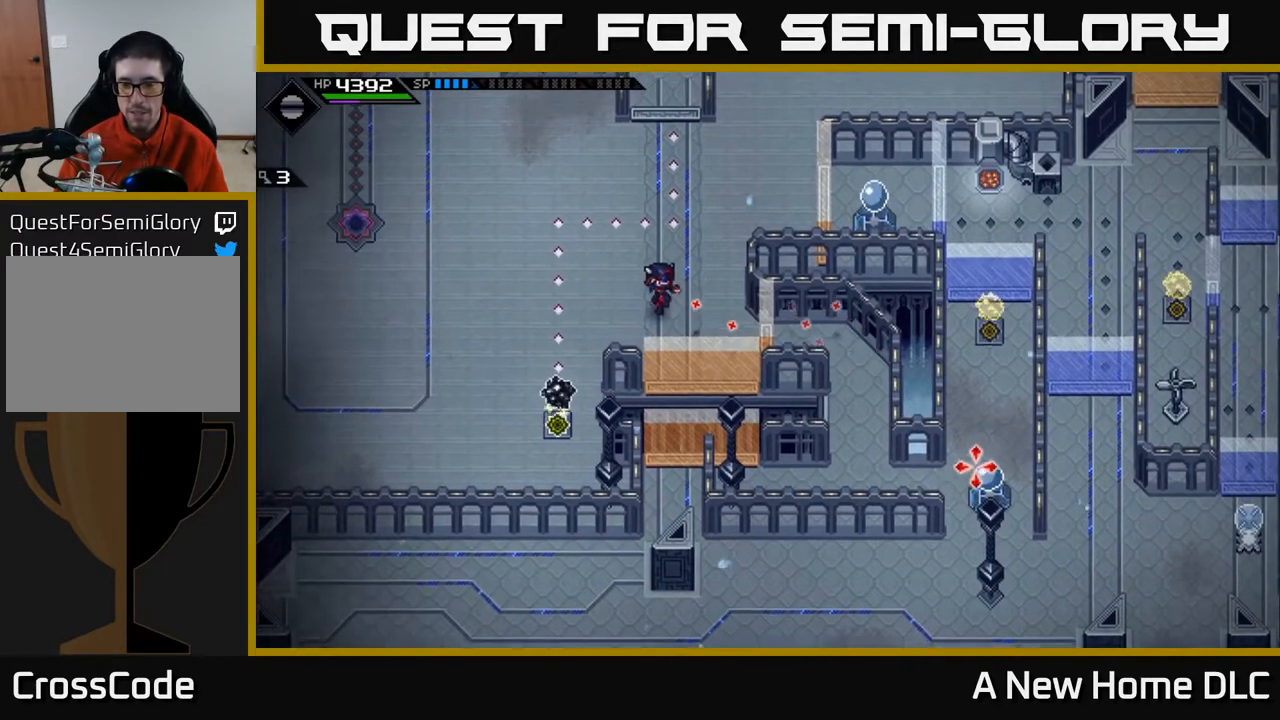
{"buttons": [], "left_stick": "right", "right_stick": "down-right", "events": [[150, "left_stick", "down-left"], [150, "right_stick", "right"], [317, "left_stick", "center"], [367, "left_stick", "right"], [483, "right_stick", "down-right"]]}
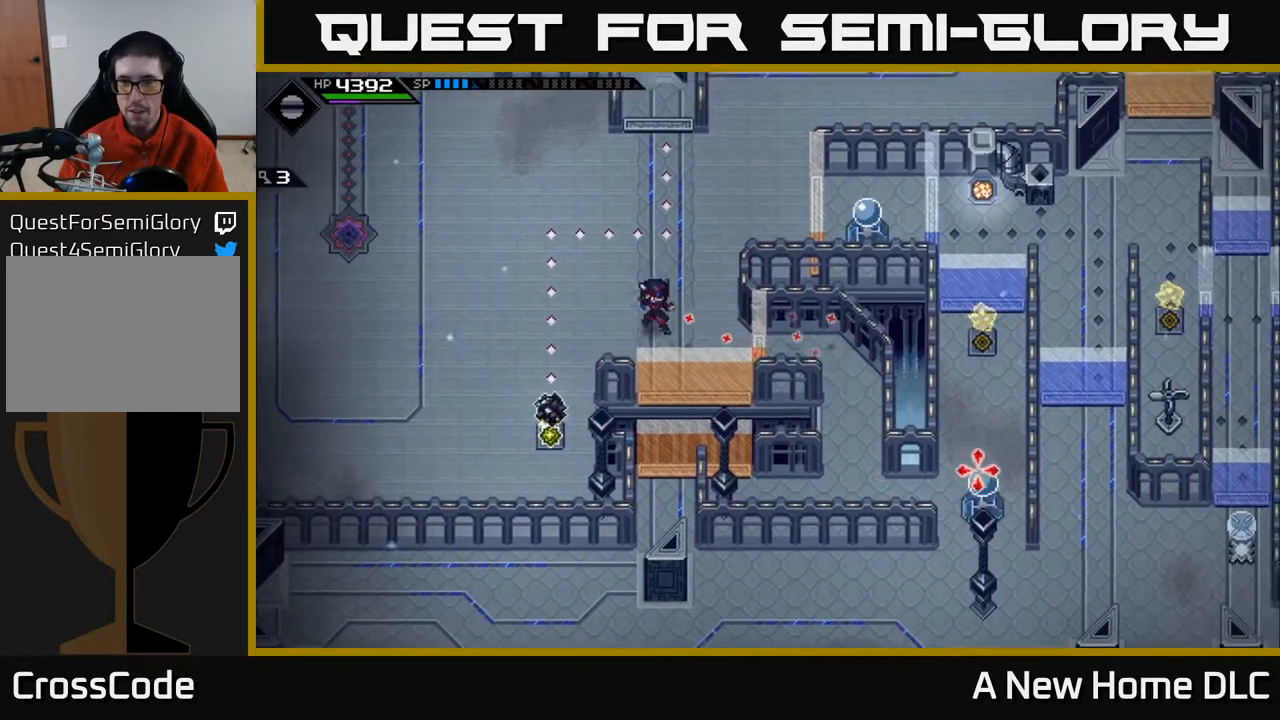
{"buttons": [], "left_stick": "center", "right_stick": "down-right", "events": [[117, "left_stick", "up"], [167, "left_stick", "center"]]}
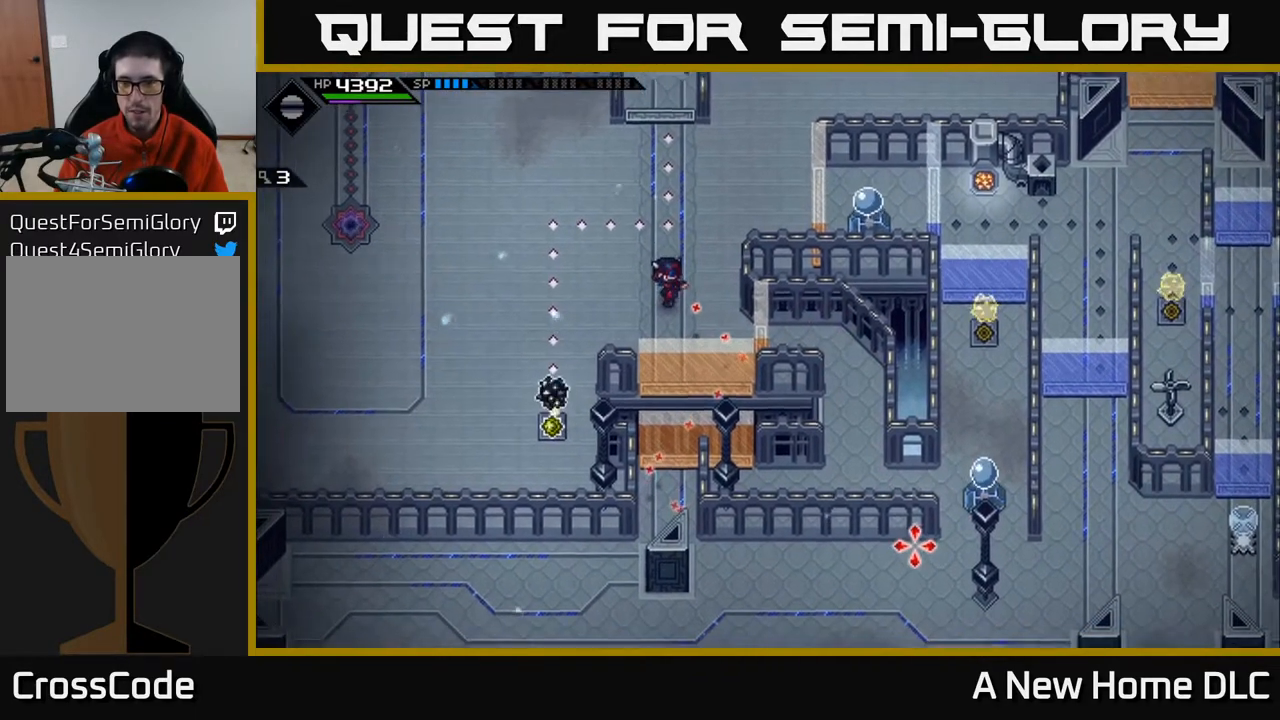
{"buttons": [], "left_stick": "center", "right_stick": "right", "events": [[33, "left_stick", "up-right"], [167, "left_stick", "center"], [367, "right_stick", "right"]]}
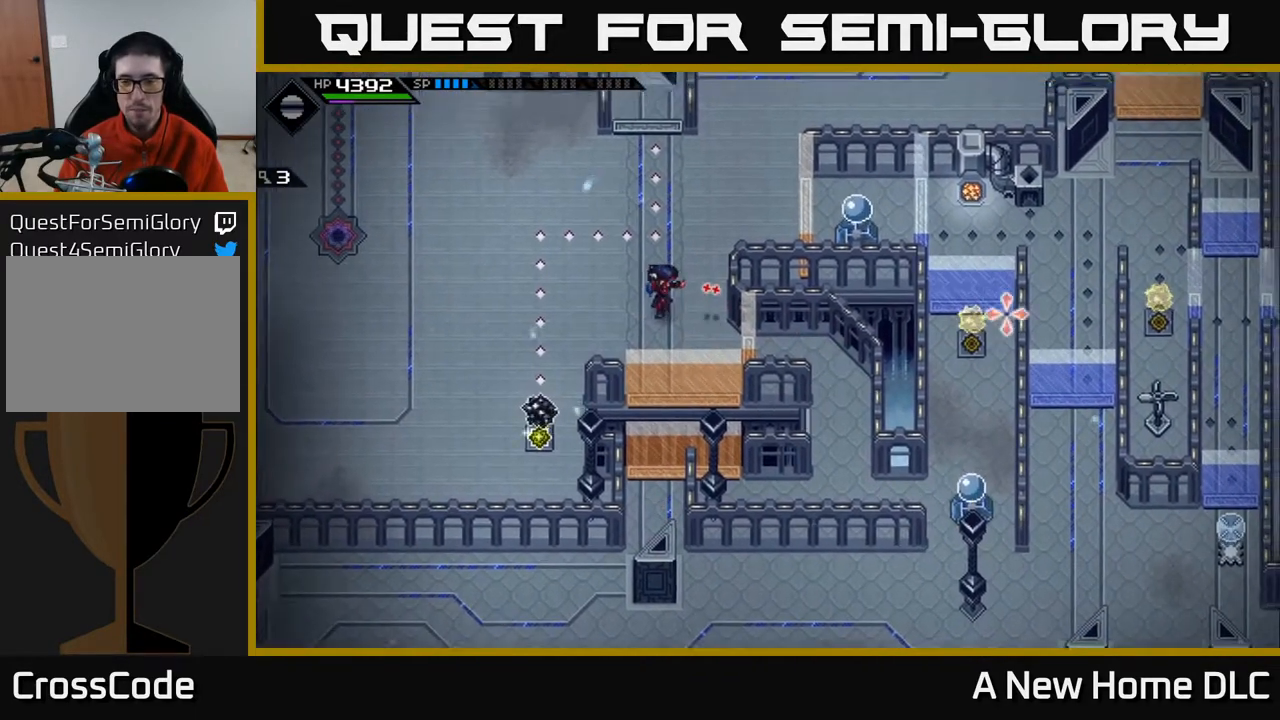
{"buttons": [], "left_stick": "center", "right_stick": "right", "events": []}
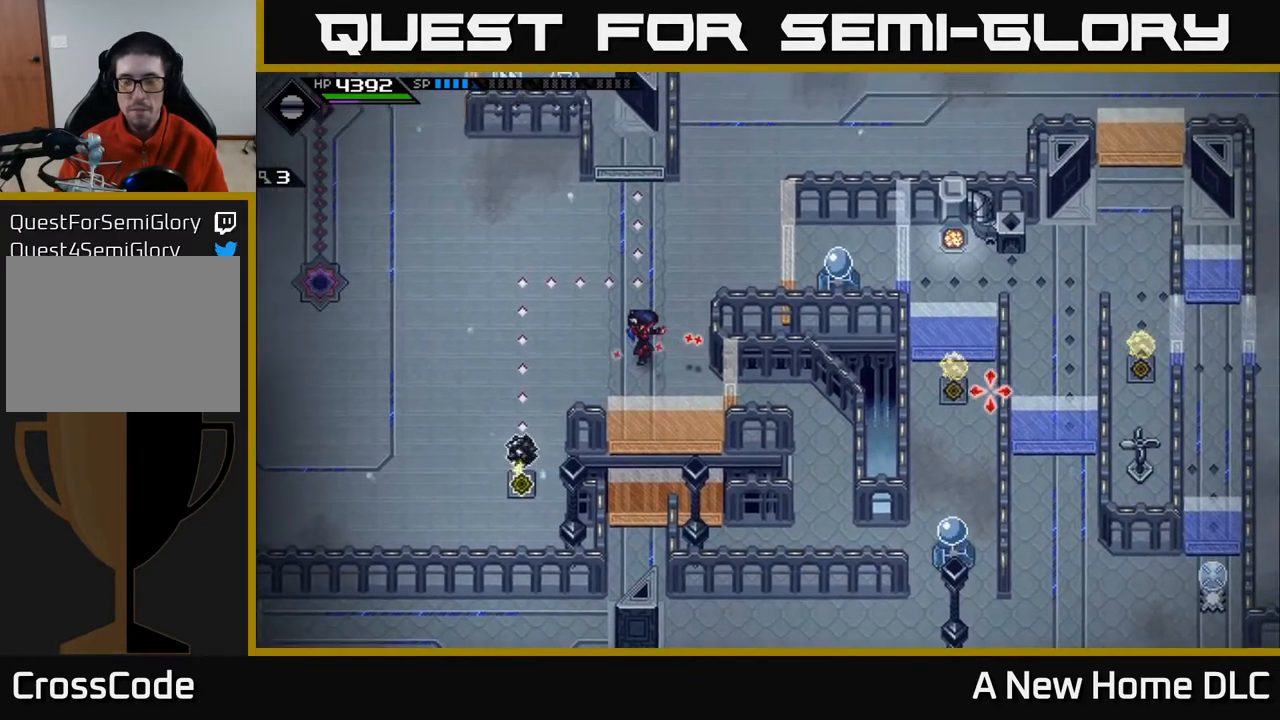
{"buttons": [], "left_stick": "center", "right_stick": "down-right", "events": [[350, "right_stick", "down-right"]]}
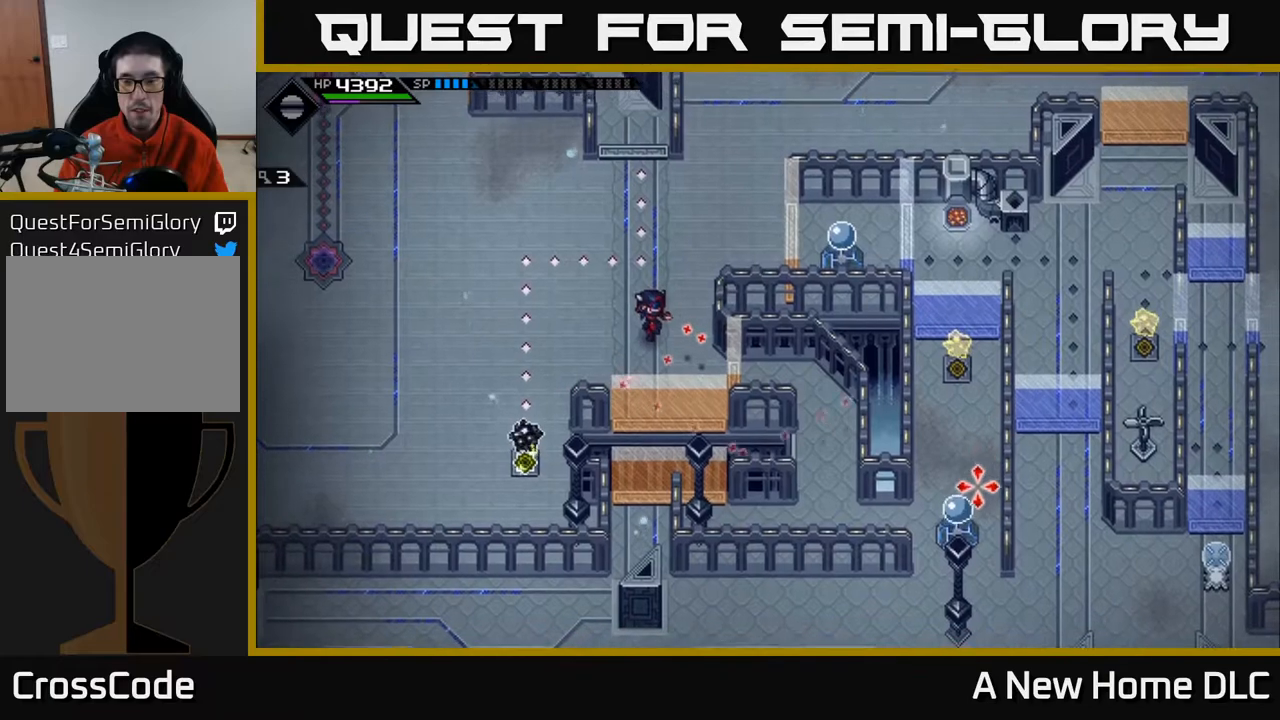
{"buttons": [], "left_stick": "center", "right_stick": "down-right", "events": []}
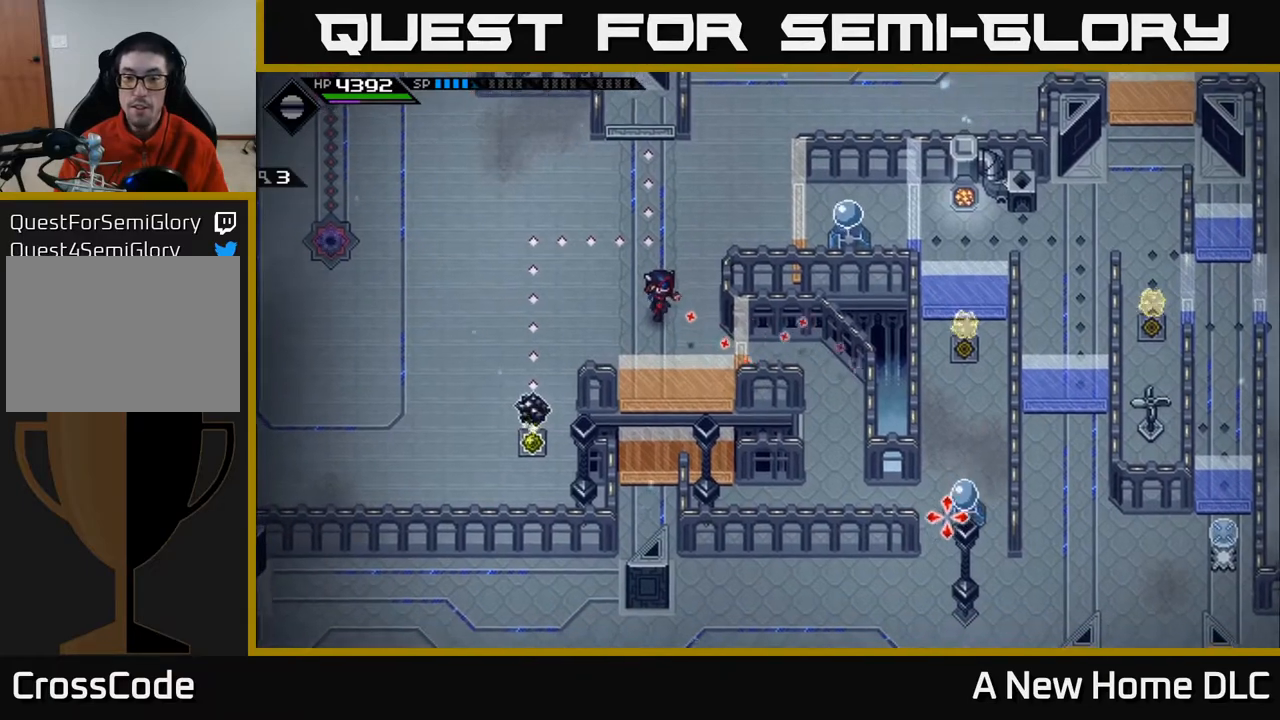
{"buttons": [], "left_stick": "center", "right_stick": "down", "events": [[167, "right_stick", "down"], [267, "left_stick", "right"], [467, "left_stick", "center"]]}
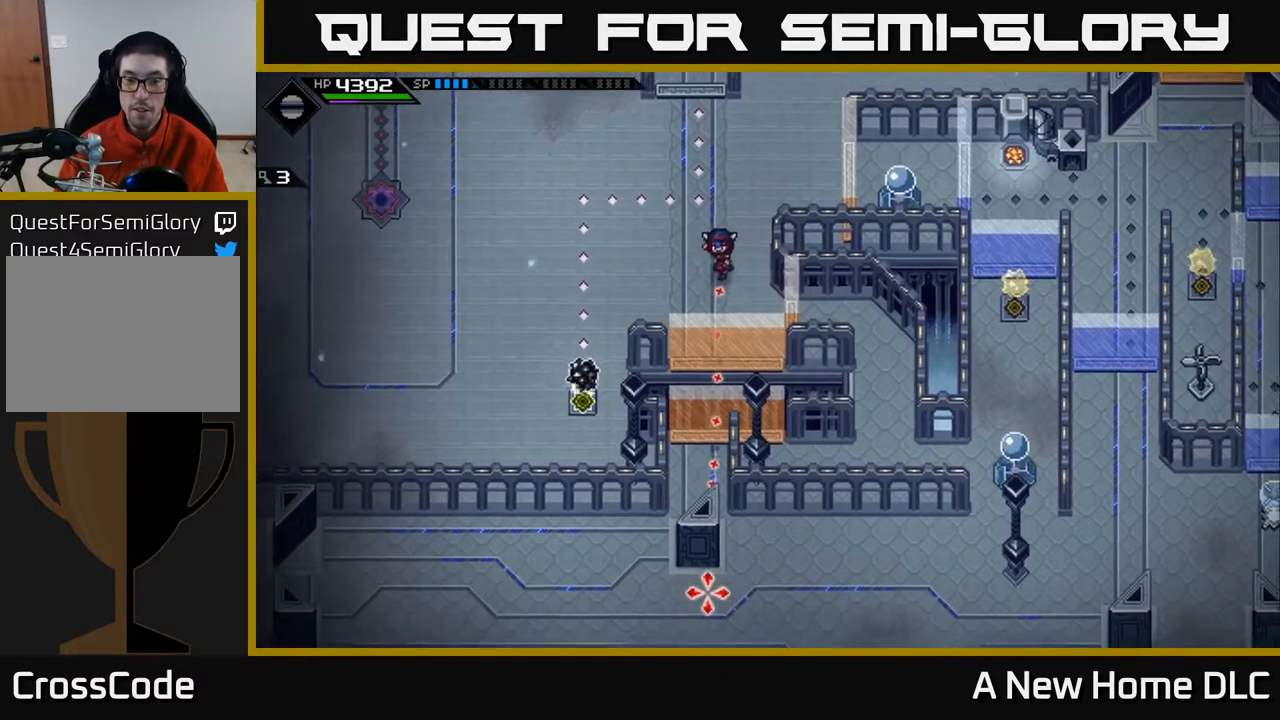
{"buttons": [], "left_stick": "down", "right_stick": "down", "events": [[133, "left_stick", "right"], [350, "left_stick", "down"]]}
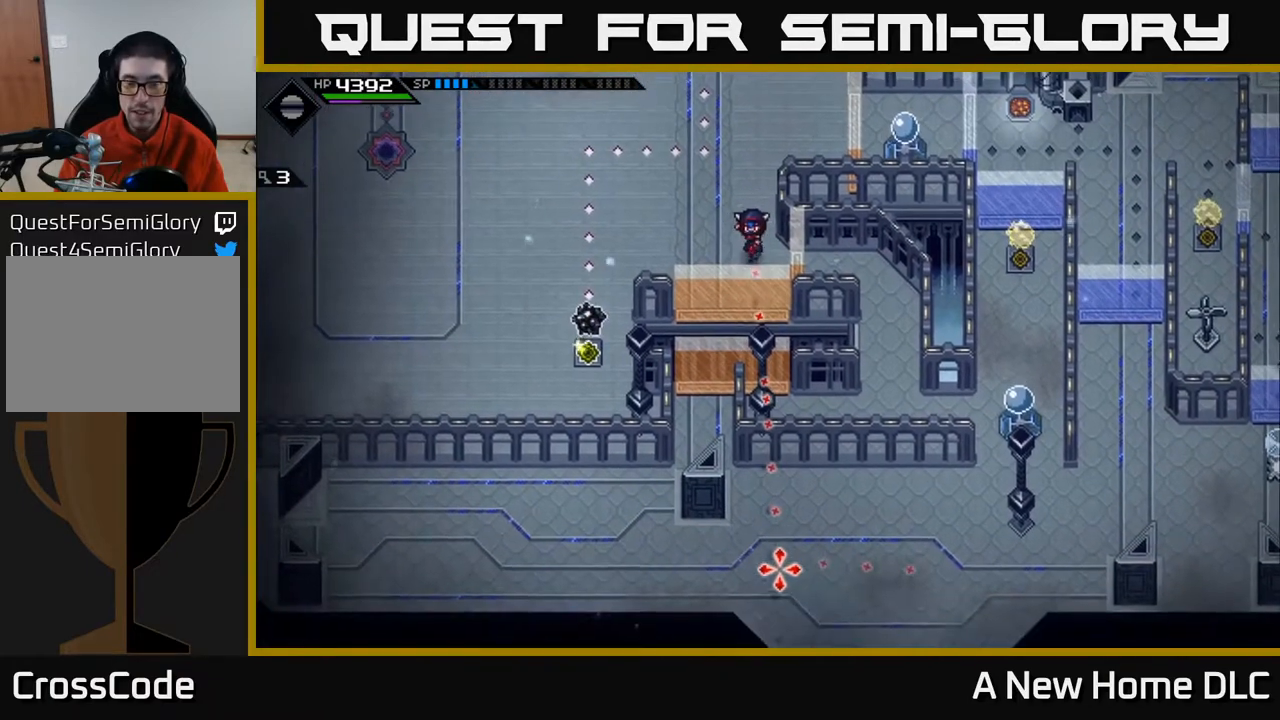
{"buttons": [], "left_stick": "right", "right_stick": "down", "events": [[33, "left_stick", "center"], [367, "left_stick", "right"]]}
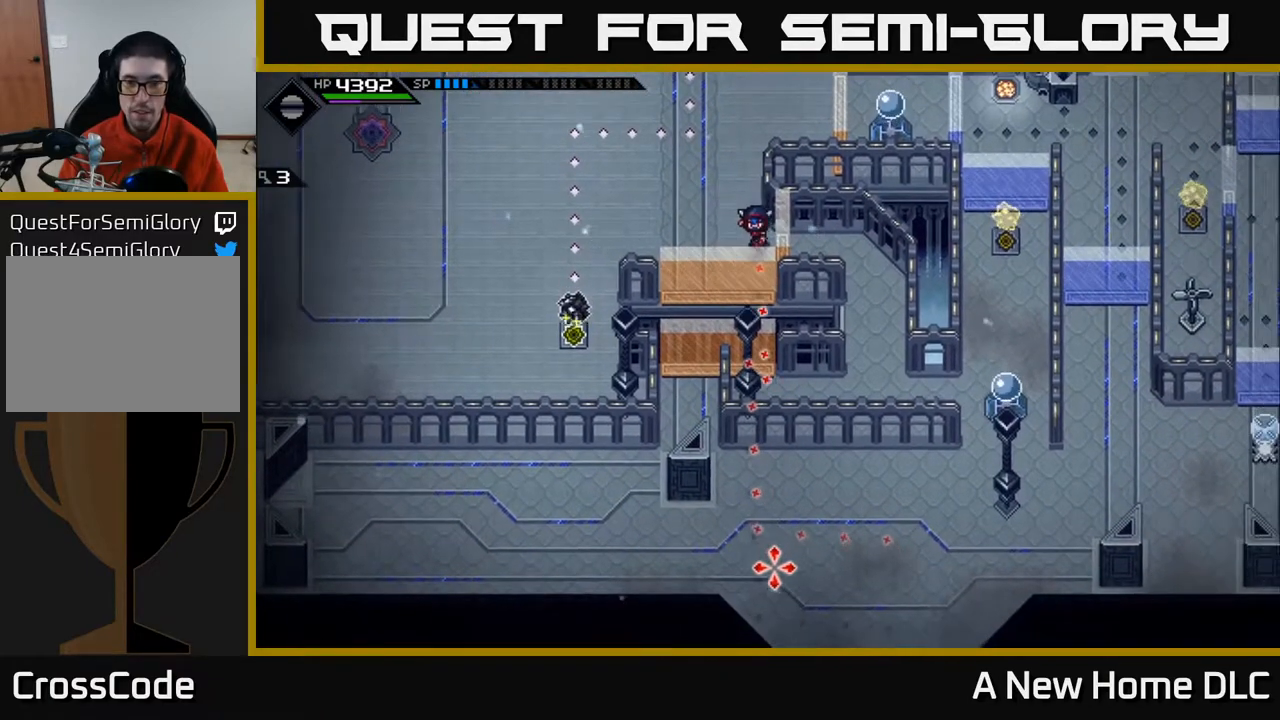
{"buttons": [], "left_stick": "up", "right_stick": "down", "events": [[33, "left_stick", "center"], [350, "left_stick", "up"]]}